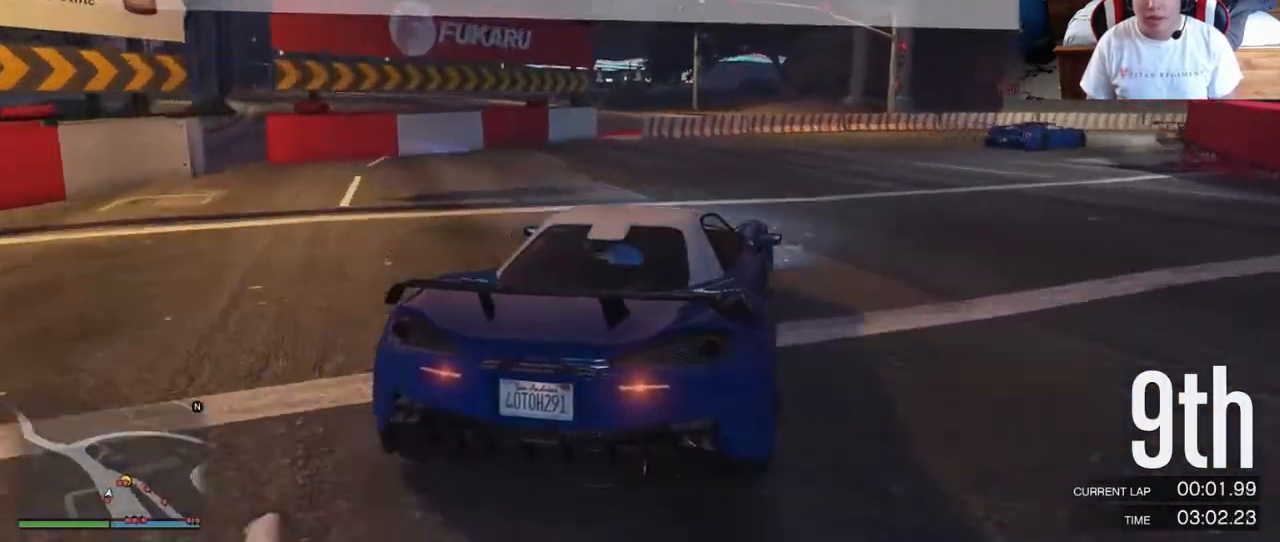
Gameplay with a controller (Xbox layout); each line is a JSON object with the inputs held at the frame after it (dt_ms = milliseconds from this image to that frame). "events" lists button and stick changes between this image and that frame as [ms after this image, input, new state], when the widget could be followed in between. Not read: L3 R3.
{"dt_ms": 1000, "buttons": ["R2"], "left_stick": "right", "right_stick": "center"}
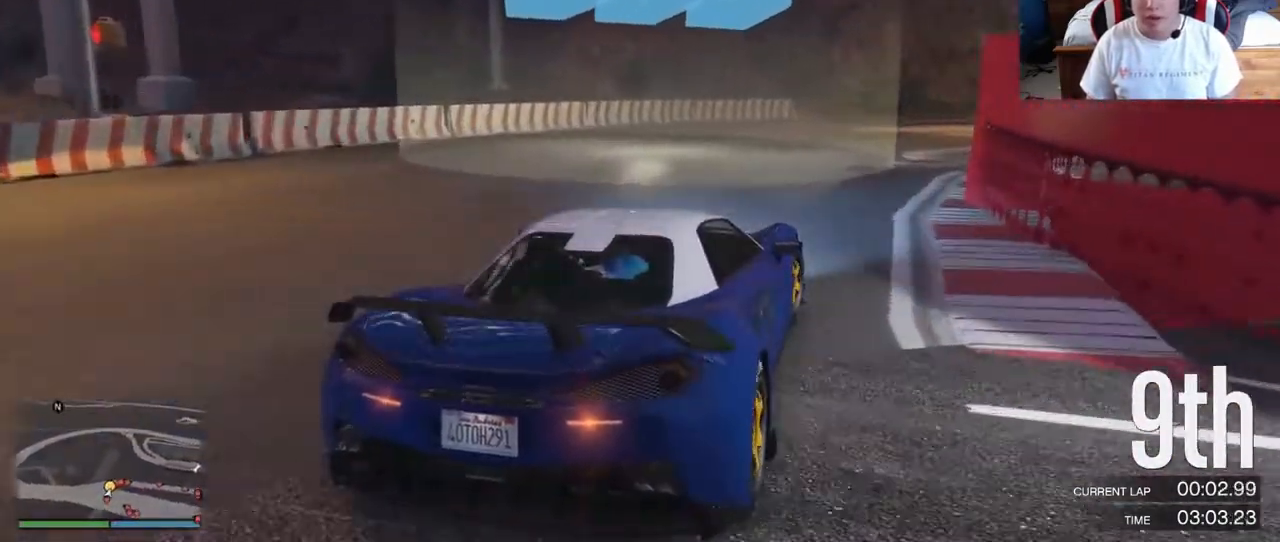
{"dt_ms": 500, "buttons": ["R2"], "left_stick": "down-right", "right_stick": "center", "events": [[200, "left_stick", "down-right"]]}
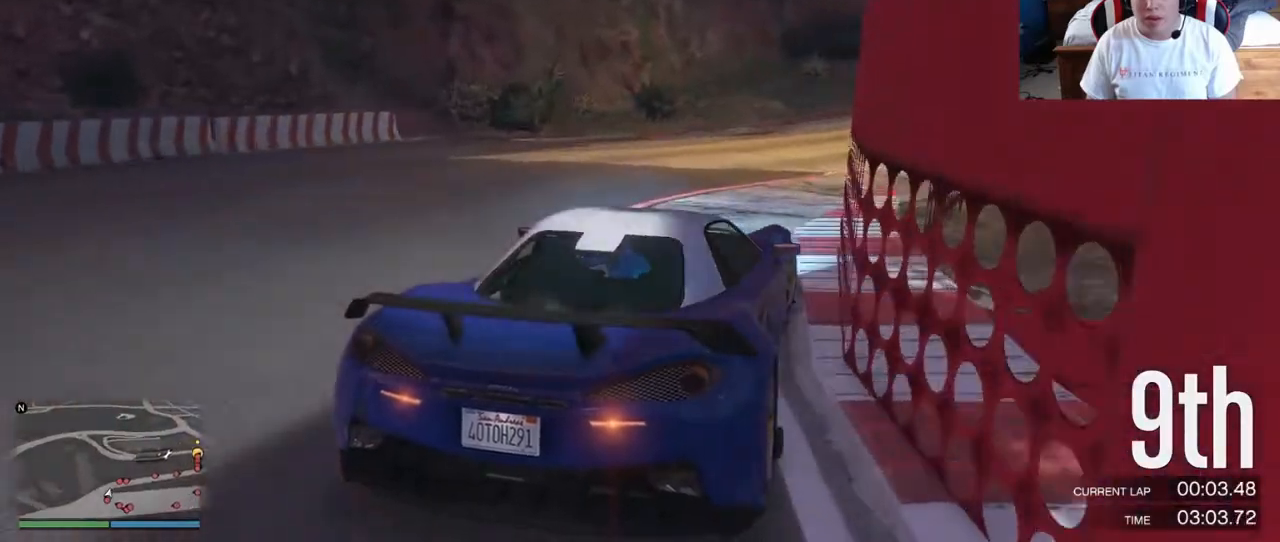
{"dt_ms": 500, "buttons": ["R2"], "left_stick": "right", "right_stick": "center", "events": [[33, "left_stick", "center"], [117, "left_stick", "right"], [267, "left_stick", "center"], [333, "left_stick", "right"]]}
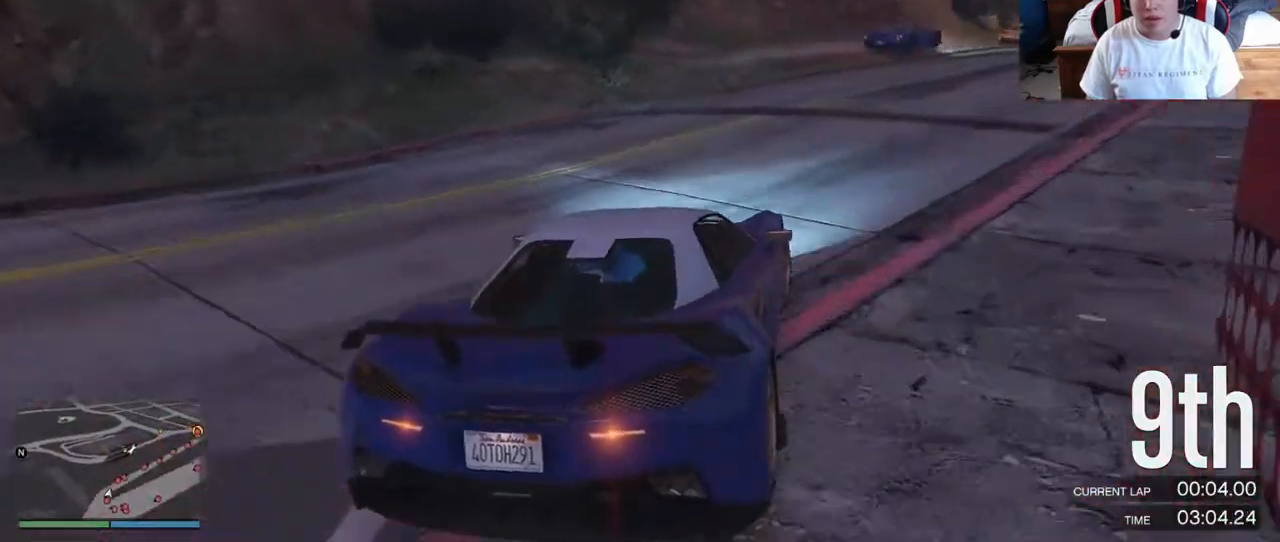
{"dt_ms": 1000, "buttons": ["R2"], "left_stick": "center", "right_stick": "center"}
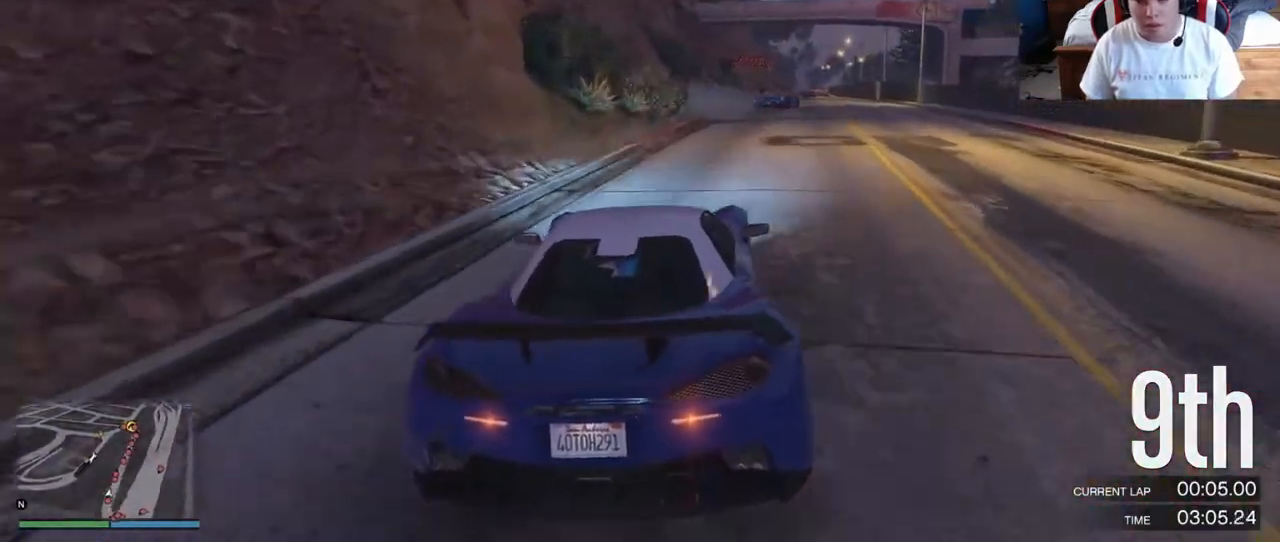
{"dt_ms": 500, "buttons": ["R2"], "left_stick": "center", "right_stick": "center", "events": []}
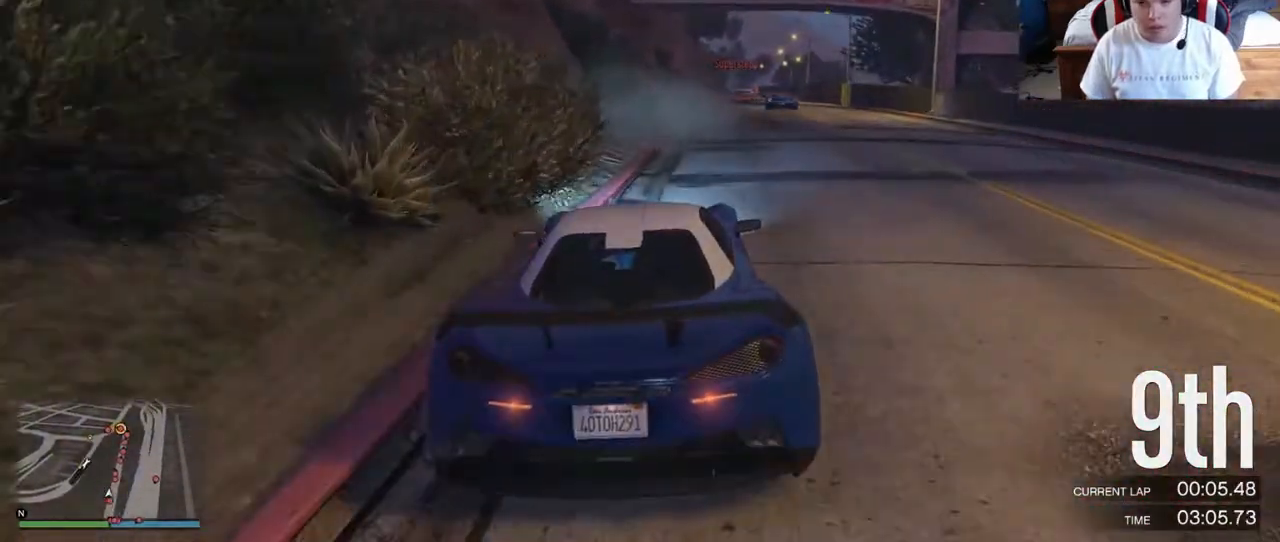
{"dt_ms": 500, "buttons": ["R2"], "left_stick": "center", "right_stick": "center", "events": [[50, "left_stick", "right"], [167, "left_stick", "center"], [300, "left_stick", "down-right"], [417, "left_stick", "center"]]}
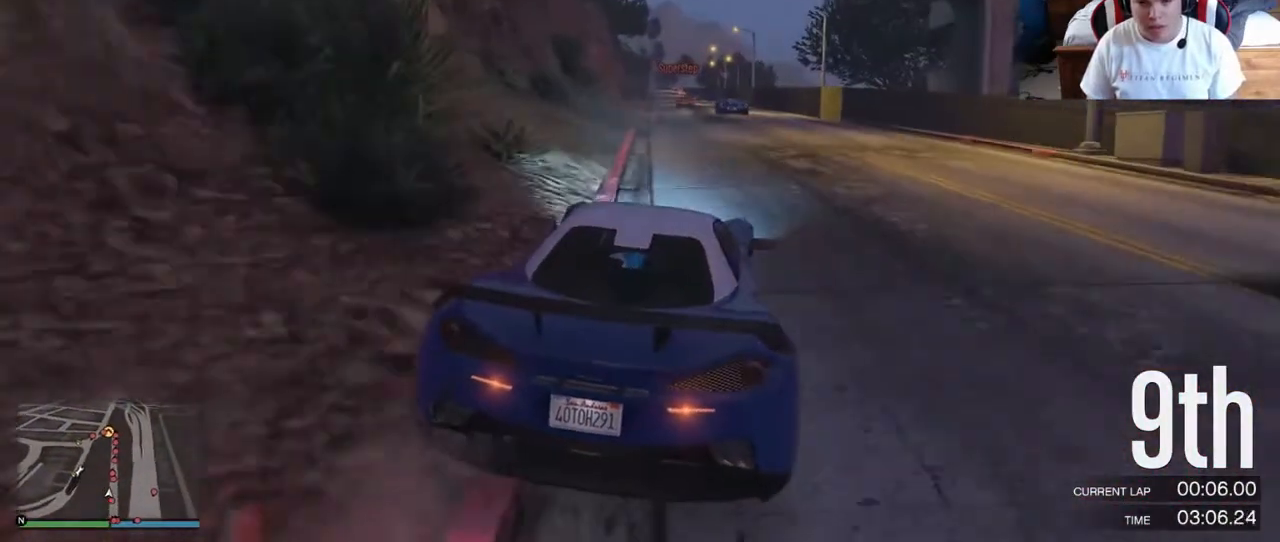
{"dt_ms": 500, "buttons": ["R2"], "left_stick": "left", "right_stick": "center"}
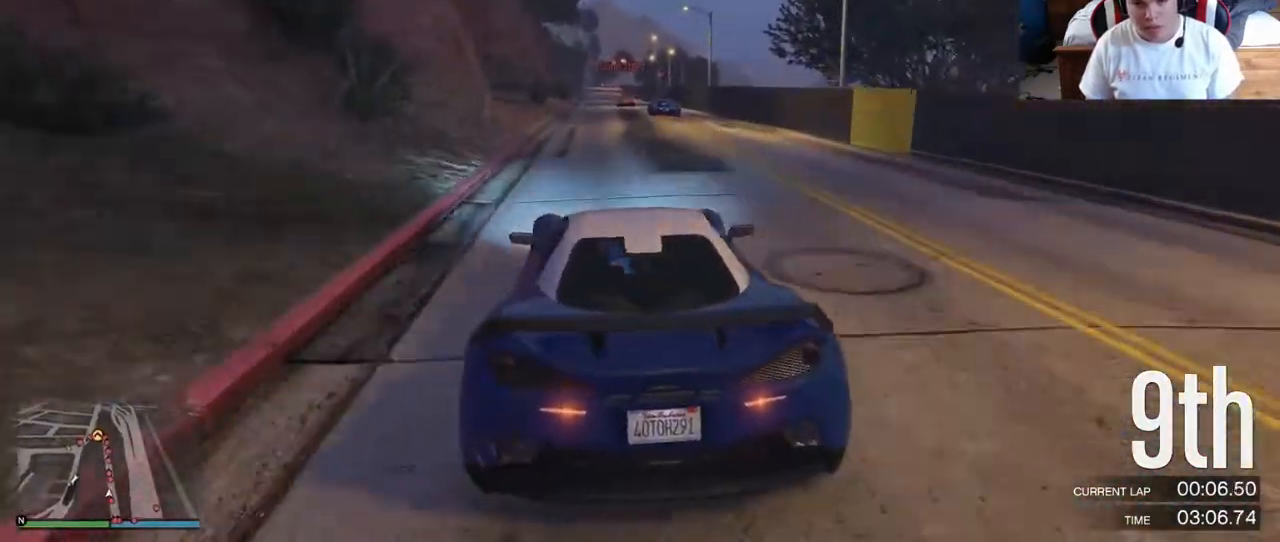
{"dt_ms": 500, "buttons": ["R2"], "left_stick": "center", "right_stick": "center", "events": [[133, "left_stick", "center"]]}
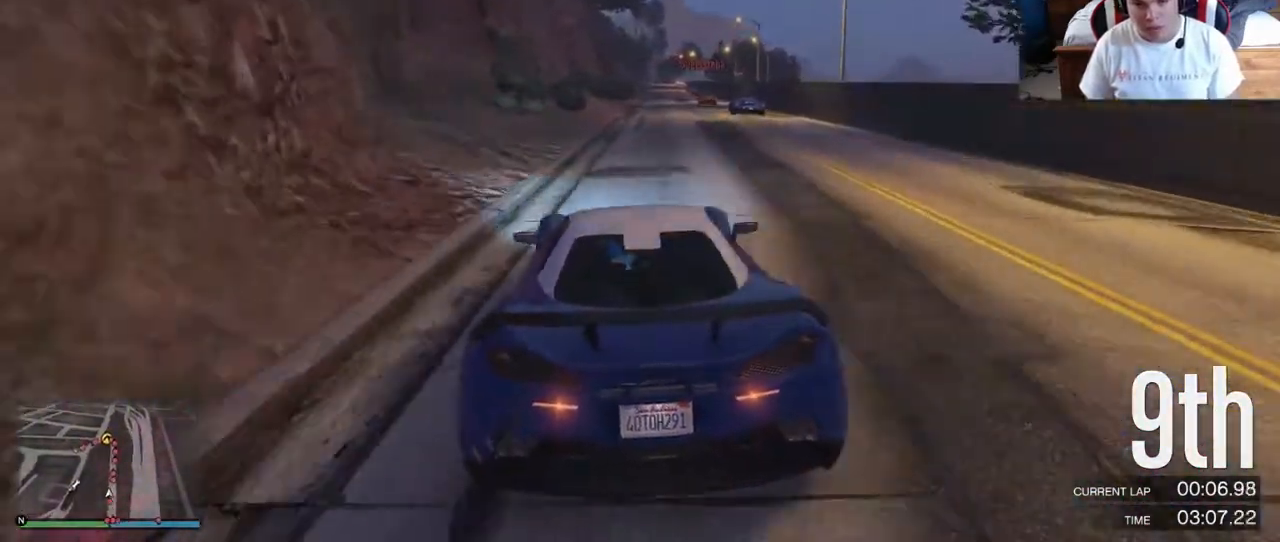
{"dt_ms": 500, "buttons": ["R2"], "left_stick": "right", "right_stick": "center", "events": [[350, "left_stick", "right"]]}
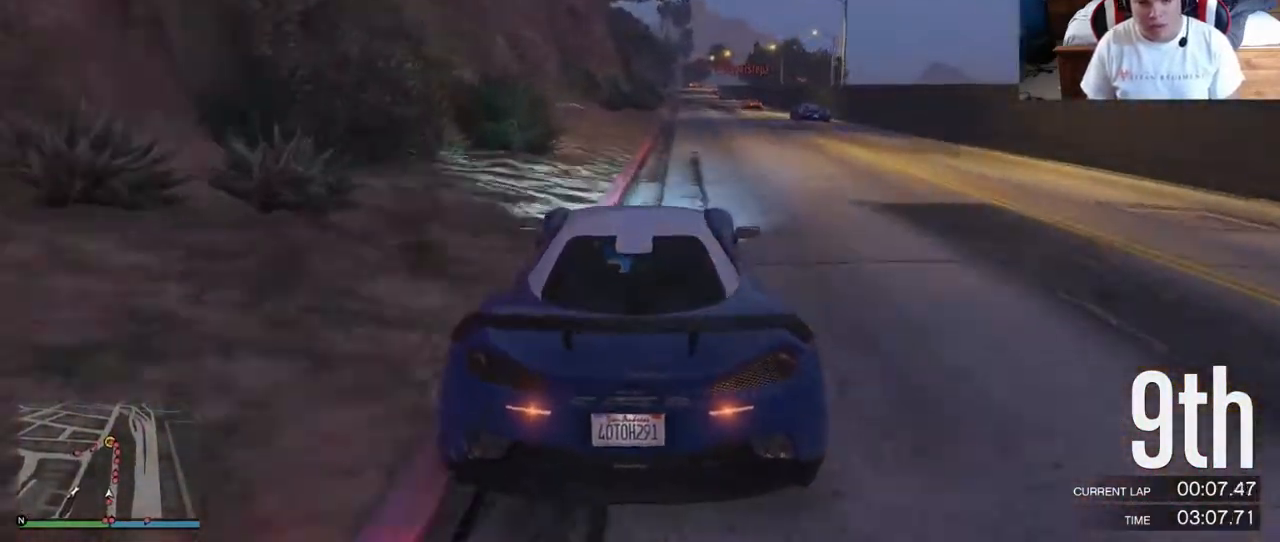
{"dt_ms": 1000, "buttons": ["R2"], "left_stick": "center", "right_stick": "center"}
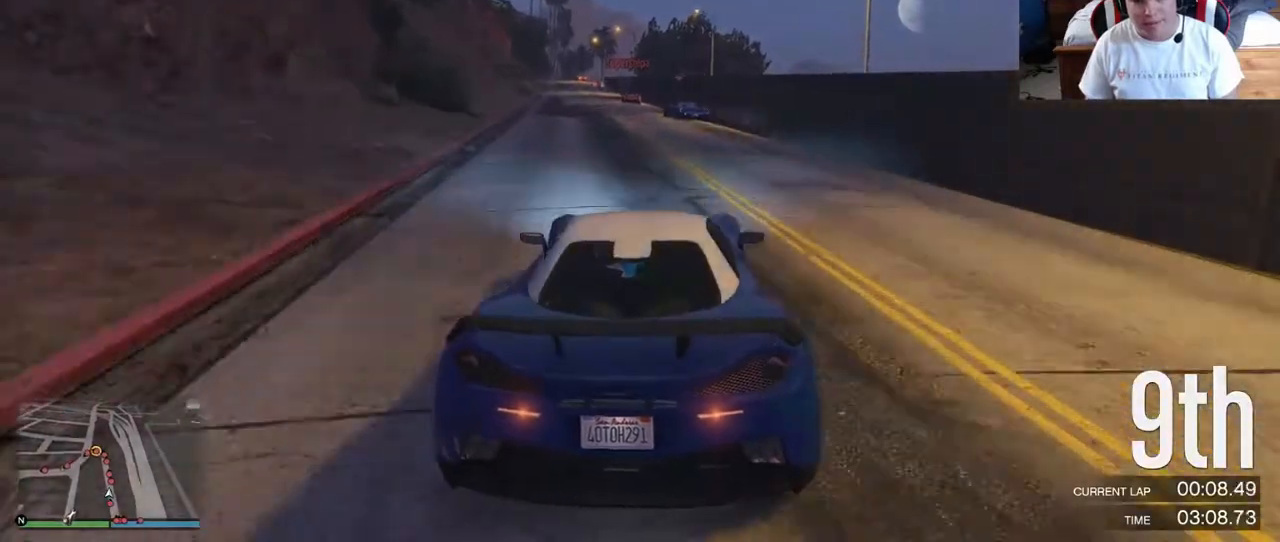
{"dt_ms": 500, "buttons": ["R2"], "left_stick": "center", "right_stick": "center", "events": []}
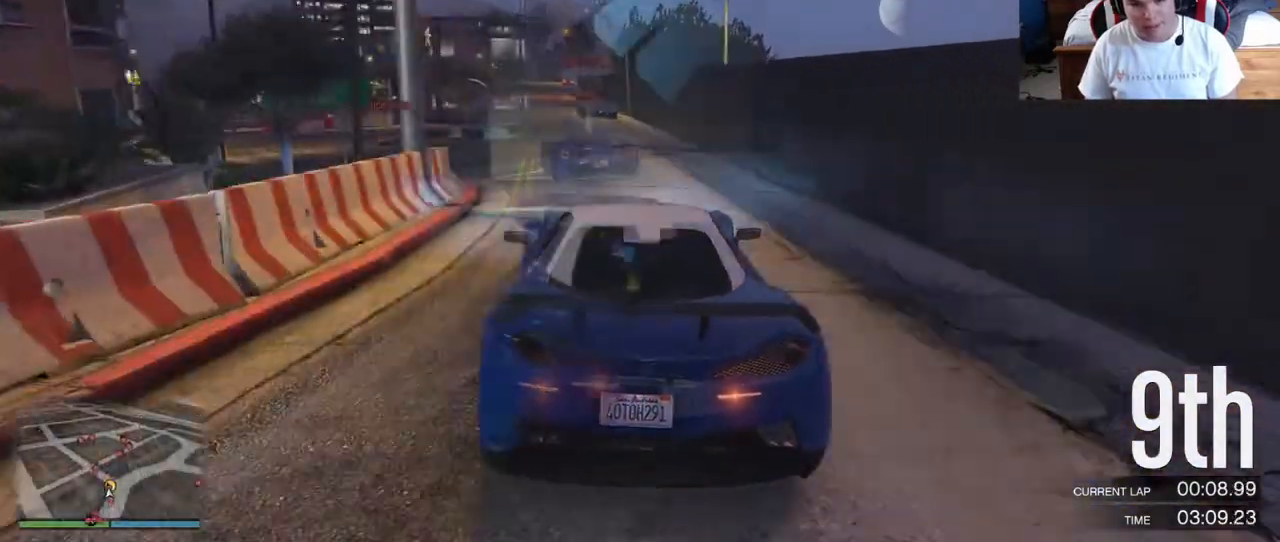
{"dt_ms": 500, "buttons": ["R2"], "left_stick": "left", "right_stick": "center", "events": [[117, "left_stick", "left"]]}
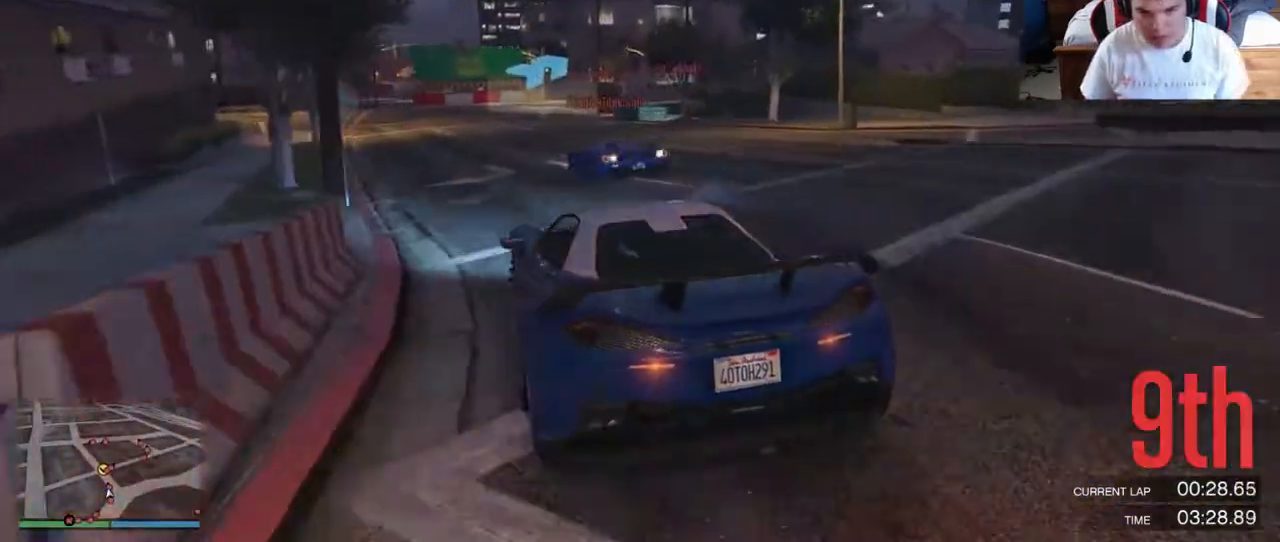
{"dt_ms": 500, "buttons": ["R2"], "left_stick": "right", "right_stick": "center", "events": [[17, "left_stick", "center"], [117, "left_stick", "left"], [283, "left_stick", "center"], [450, "left_stick", "right"]]}
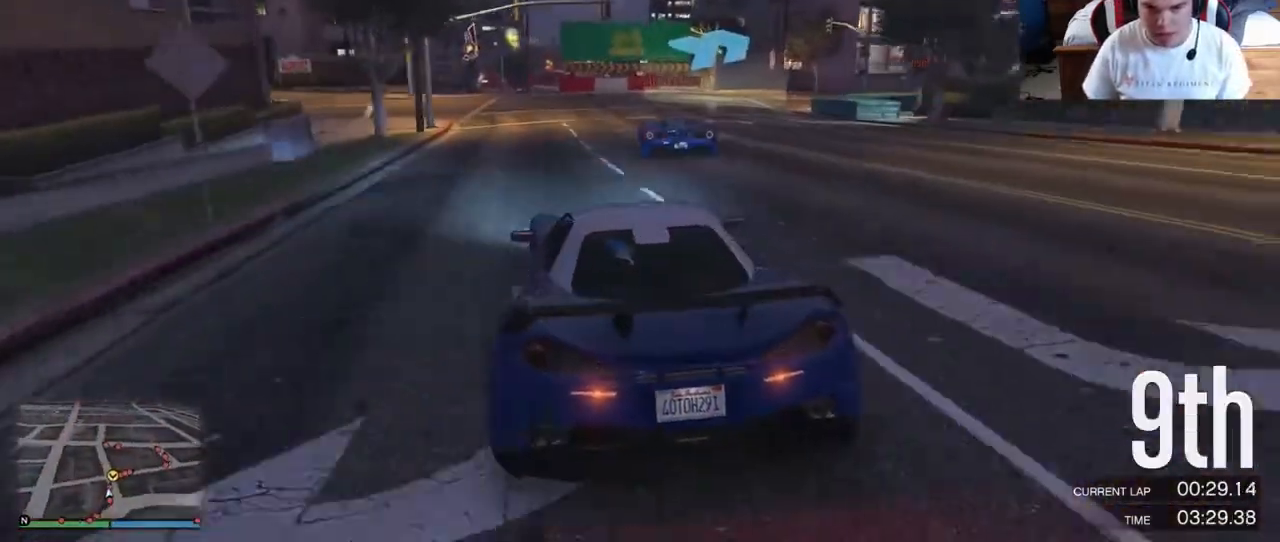
{"dt_ms": 500, "buttons": [], "left_stick": "right", "right_stick": "center", "events": [[217, "R2", "up"]]}
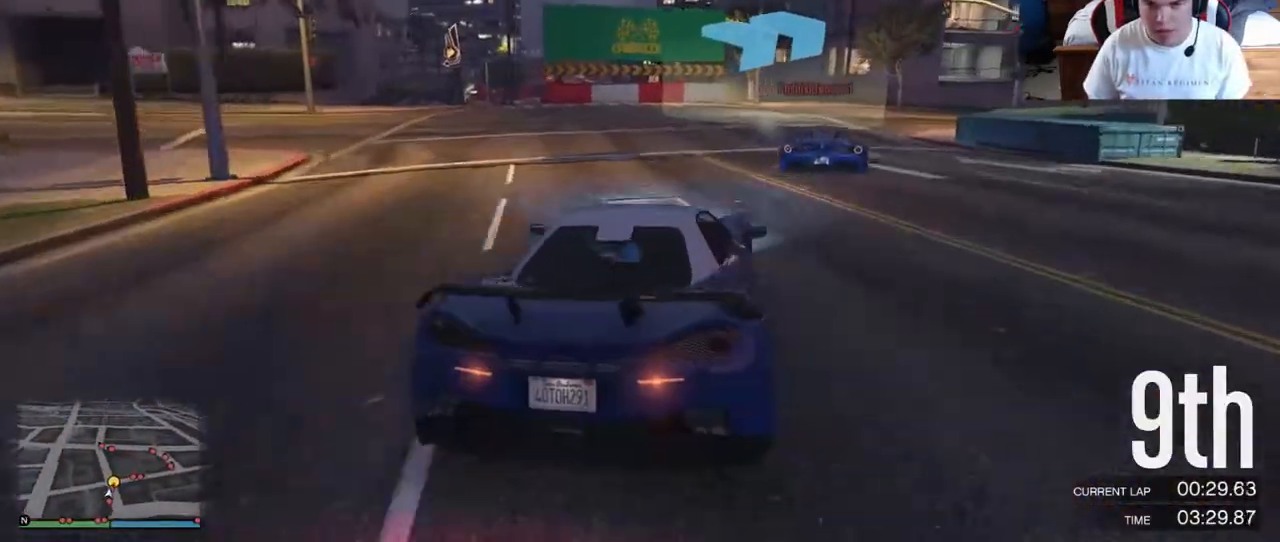
{"dt_ms": 500, "buttons": [], "left_stick": "right", "right_stick": "center", "events": []}
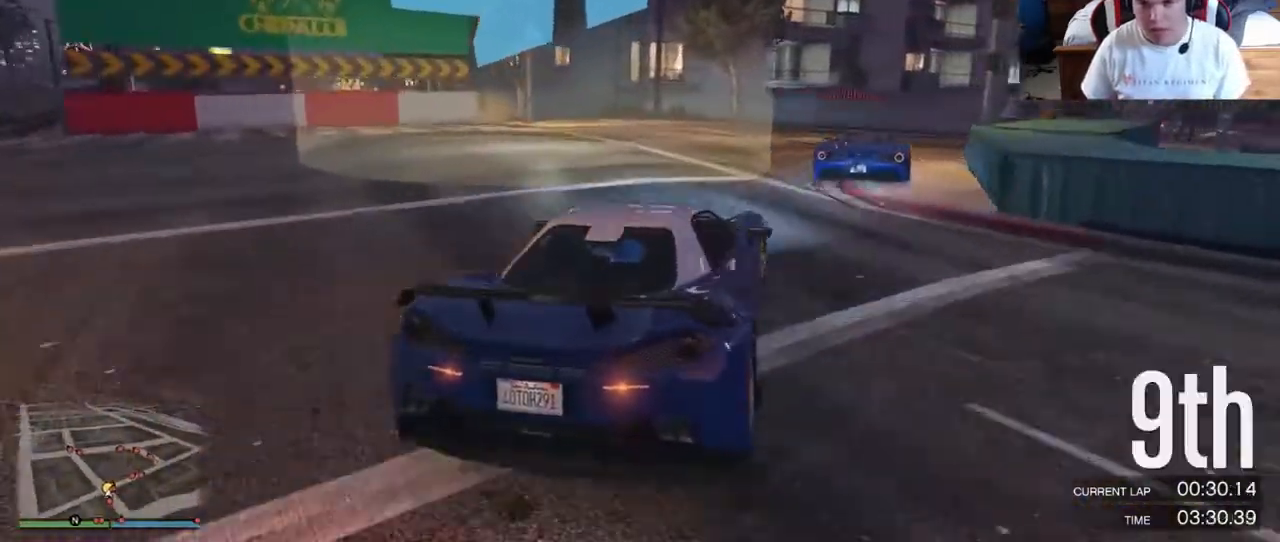
{"dt_ms": 500, "buttons": ["R2"], "left_stick": "down-right", "right_stick": "center"}
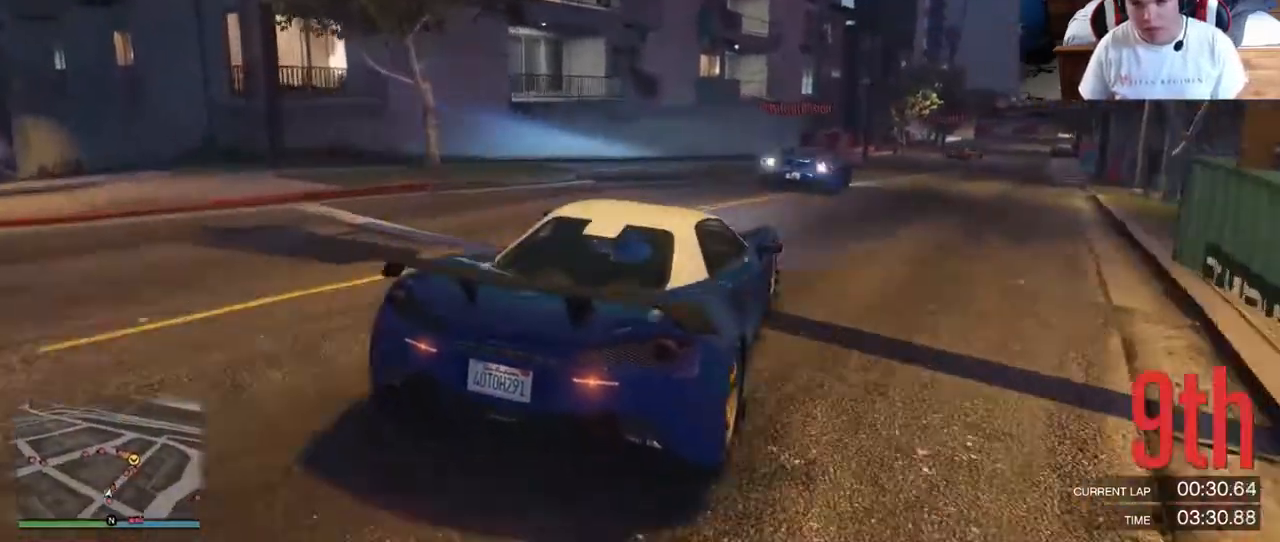
{"dt_ms": 500, "buttons": ["R2"], "left_stick": "right", "right_stick": "center", "events": [[167, "left_stick", "center"], [367, "left_stick", "left"], [433, "left_stick", "right"]]}
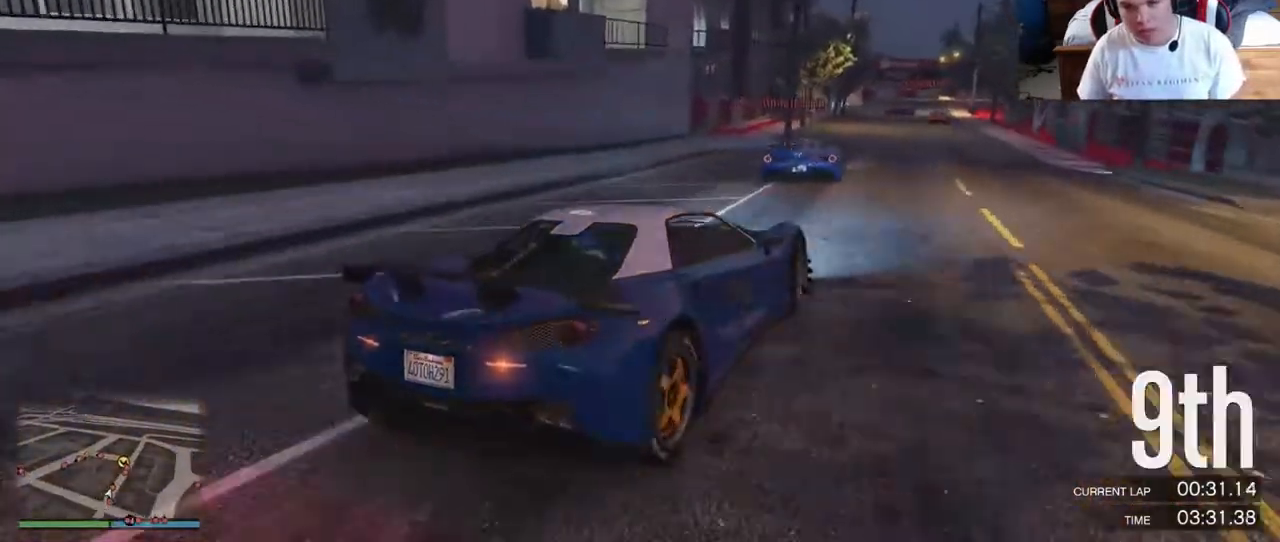
{"dt_ms": 1000, "buttons": ["R2"], "left_stick": "center", "right_stick": "center"}
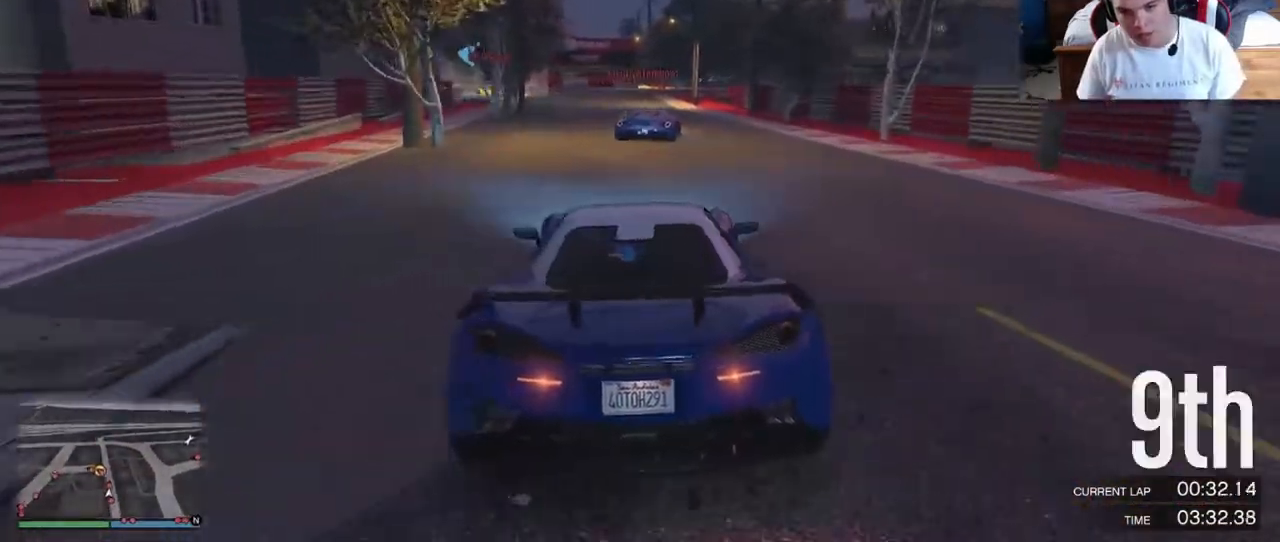
{"dt_ms": 500, "buttons": ["R2"], "left_stick": "left", "right_stick": "center", "events": [[217, "left_stick", "left"], [350, "left_stick", "center"], [467, "left_stick", "left"]]}
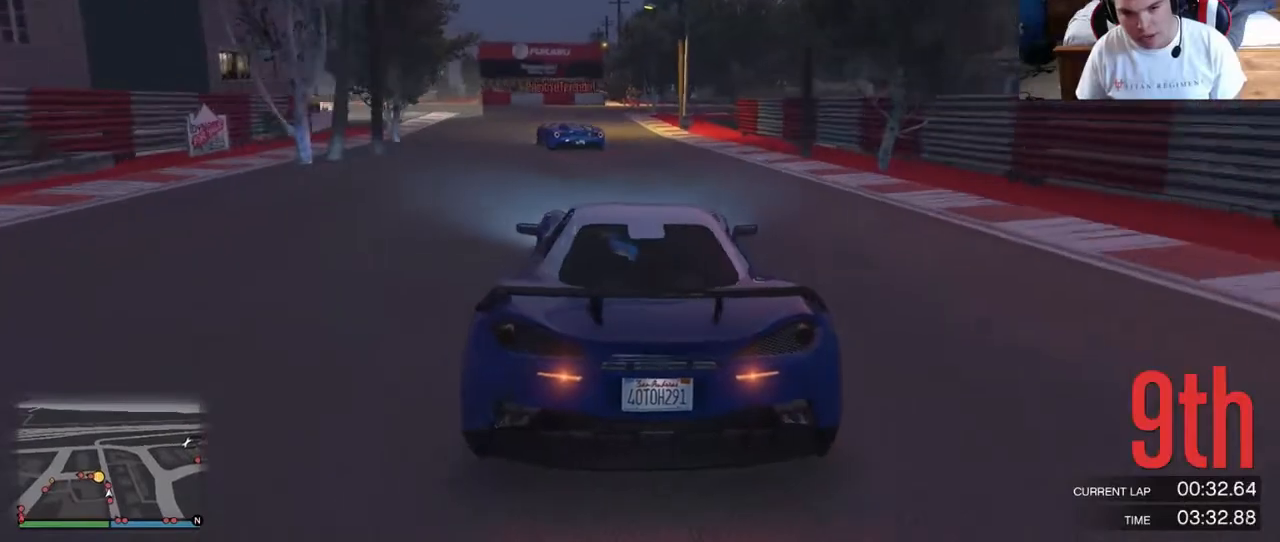
{"dt_ms": 500, "buttons": [], "left_stick": "left", "right_stick": "center", "events": [[133, "left_stick", "center"], [217, "left_stick", "left"], [250, "R2", "up"]]}
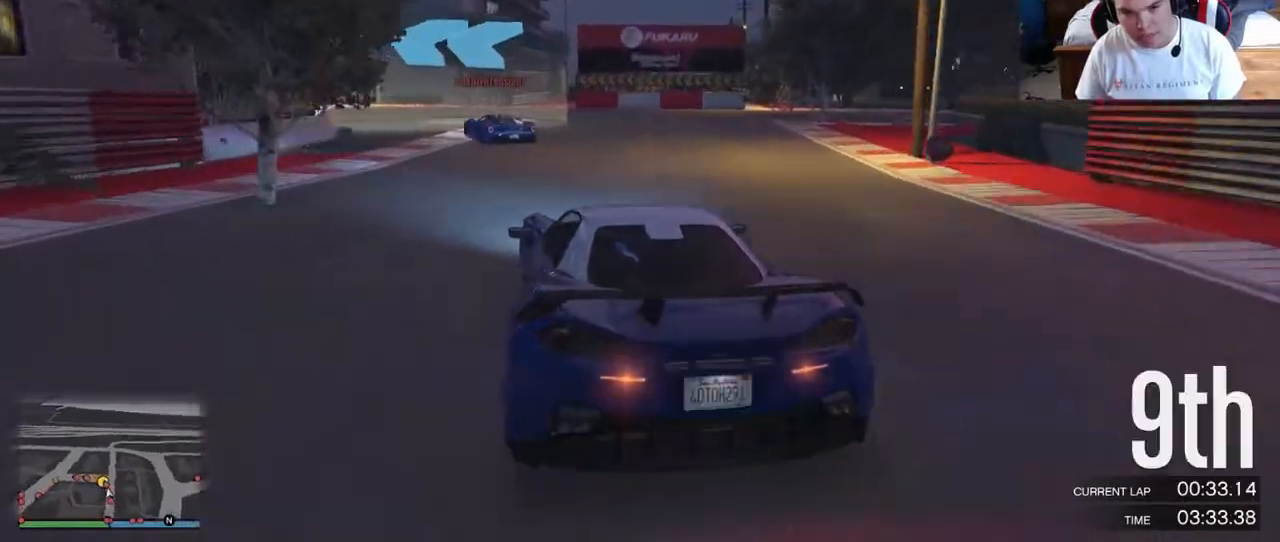
{"dt_ms": 500, "buttons": ["R2"], "left_stick": "left", "right_stick": "center", "events": [[200, "R2", "down"], [250, "left_stick", "center"], [417, "left_stick", "left"]]}
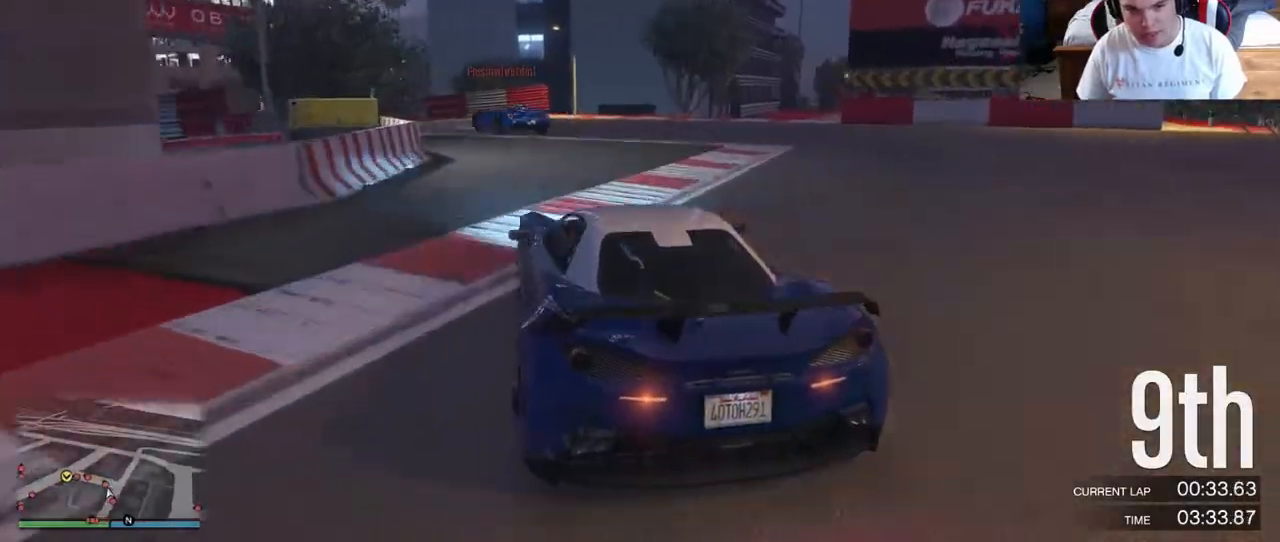
{"dt_ms": 500, "buttons": [], "left_stick": "left", "right_stick": "center", "events": [[200, "R2", "up"]]}
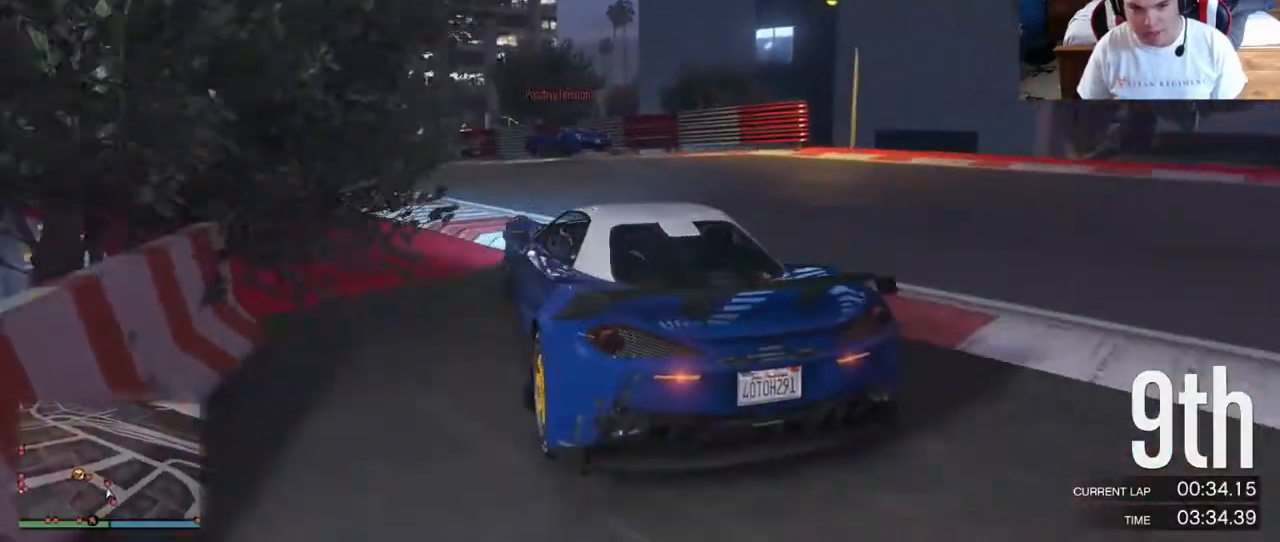
{"dt_ms": 500, "buttons": ["R2"], "left_stick": "left", "right_stick": "center"}
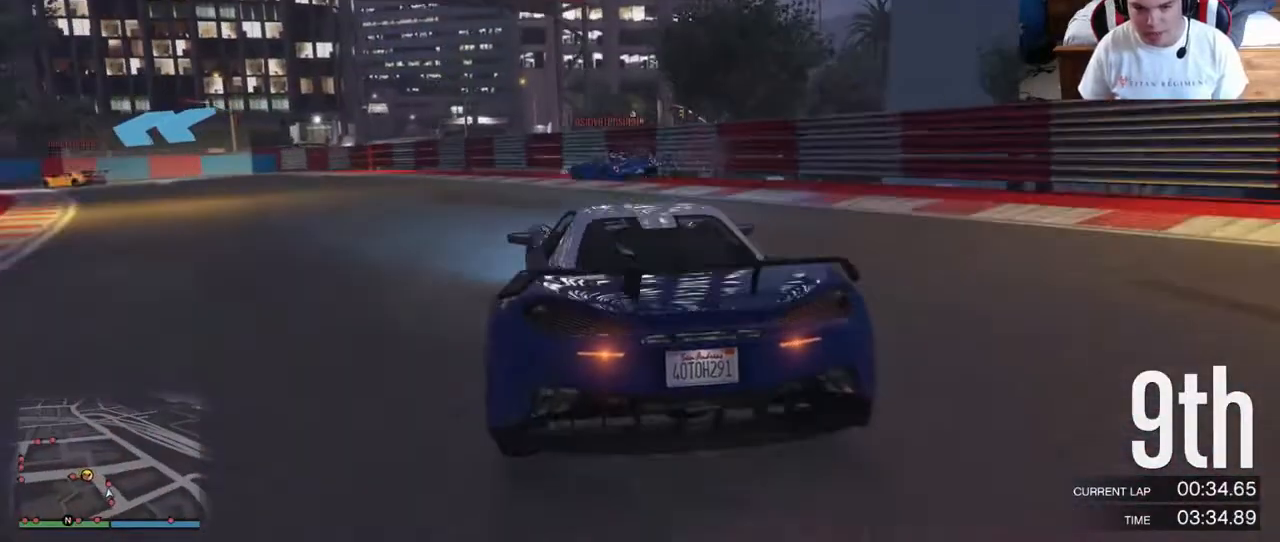
{"dt_ms": 500, "buttons": ["R2"], "left_stick": "left", "right_stick": "center", "events": [[150, "R2", "up"], [217, "R2", "down"], [383, "left_stick", "center"], [483, "left_stick", "left"]]}
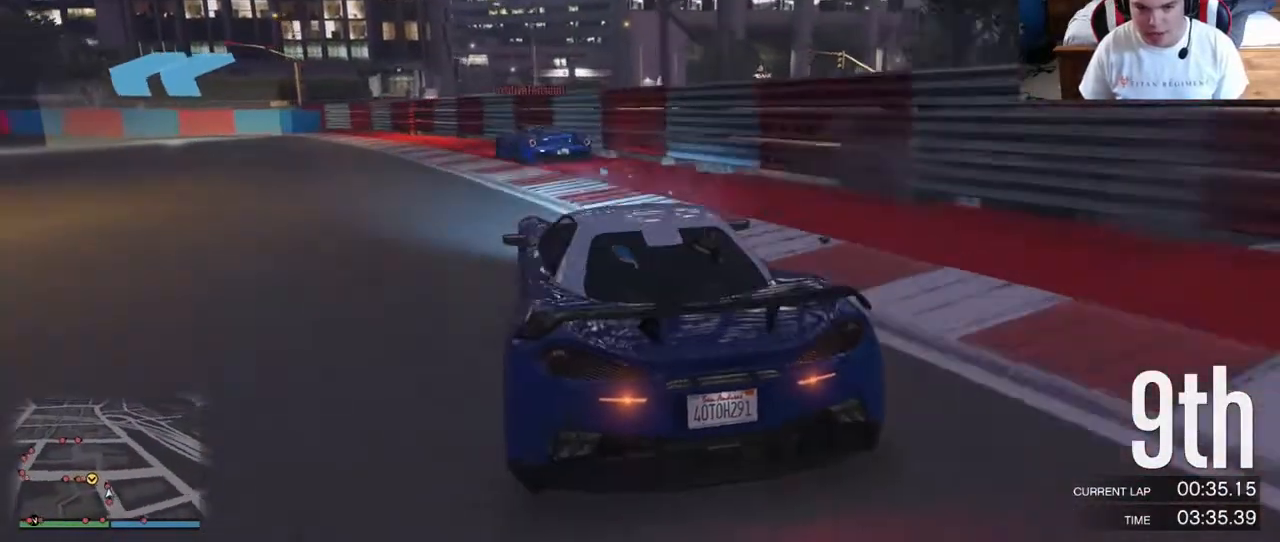
{"dt_ms": 500, "buttons": ["R2"], "left_stick": "left", "right_stick": "center", "events": [[17, "R2", "up"], [117, "R2", "down"], [367, "R2", "up"], [500, "R2", "down"]]}
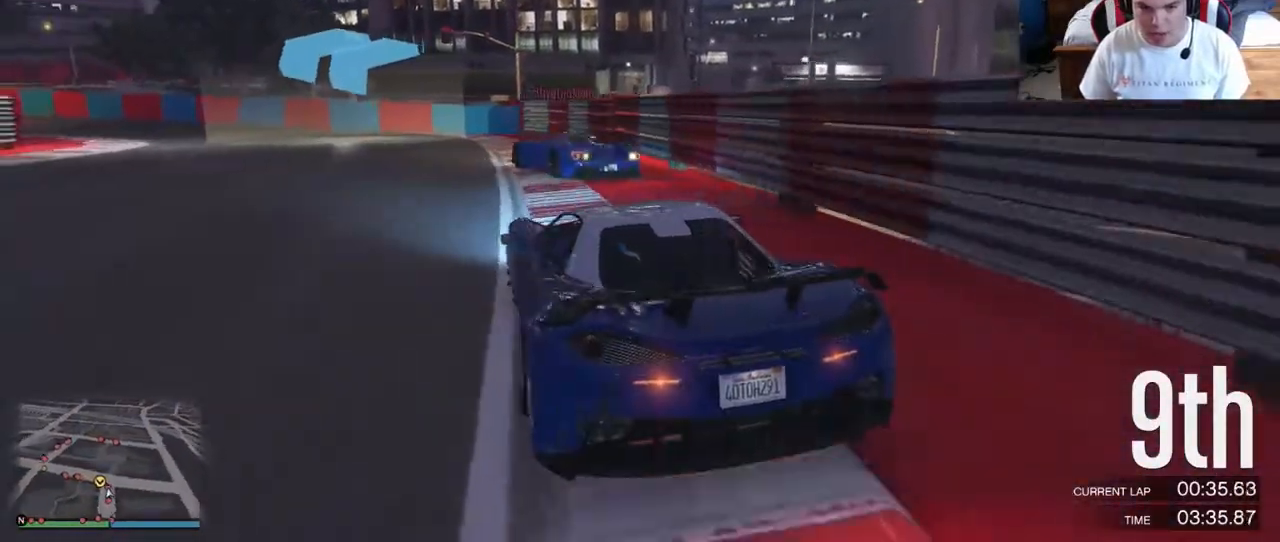
{"dt_ms": 500, "buttons": ["R2"], "left_stick": "center", "right_stick": "center", "events": [[83, "left_stick", "center"], [217, "left_stick", "left"], [483, "left_stick", "center"]]}
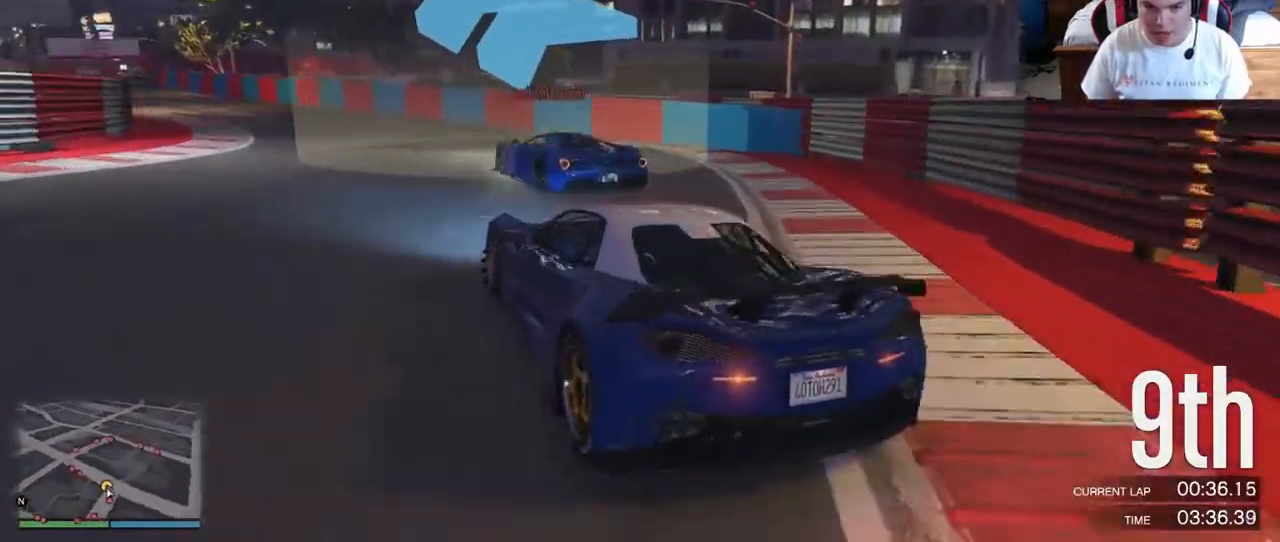
{"dt_ms": 500, "buttons": ["R2"], "left_stick": "left", "right_stick": "center", "events": [[50, "left_stick", "right"], [183, "left_stick", "left"]]}
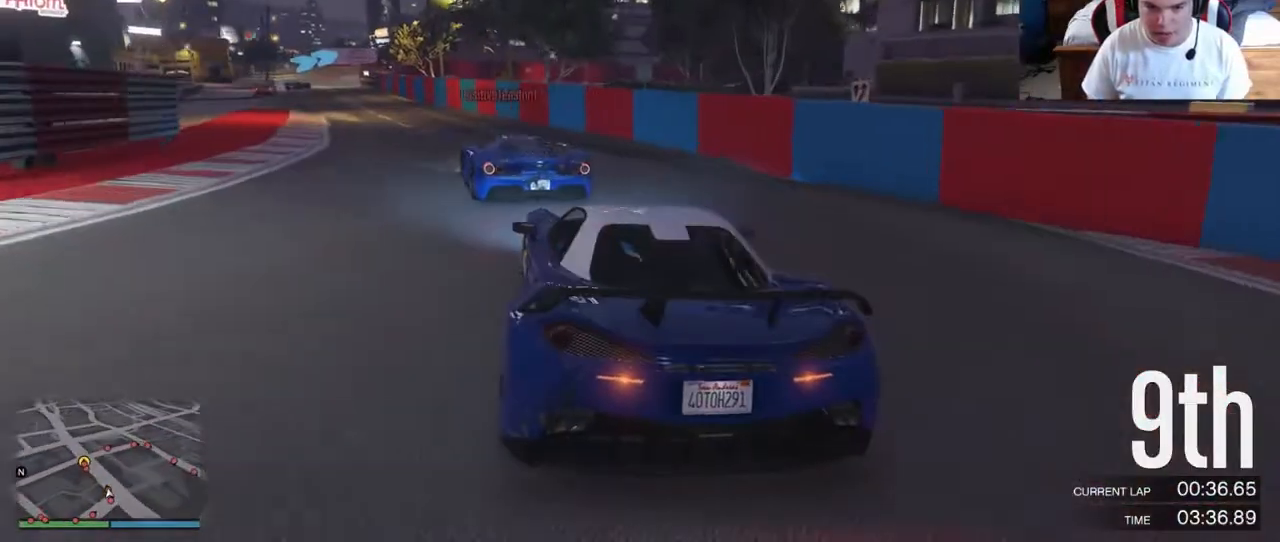
{"dt_ms": 500, "buttons": ["R2"], "left_stick": "left", "right_stick": "center", "events": [[200, "left_stick", "center"], [367, "left_stick", "left"]]}
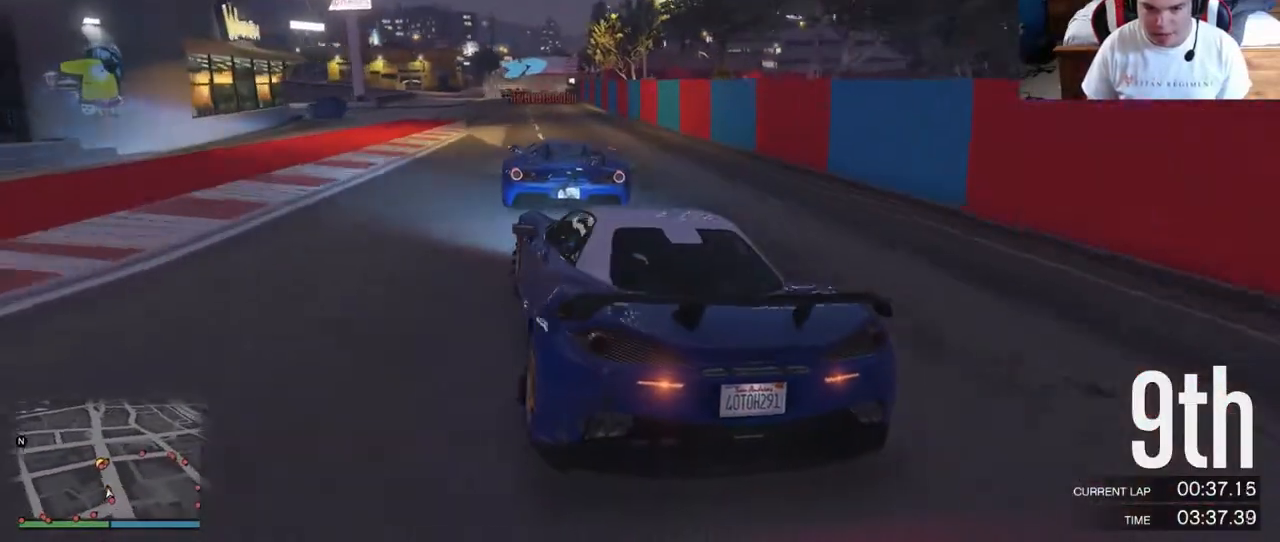
{"dt_ms": 500, "buttons": ["R2"], "left_stick": "center", "right_stick": "center", "events": [[33, "left_stick", "center"], [333, "left_stick", "right"], [483, "left_stick", "center"]]}
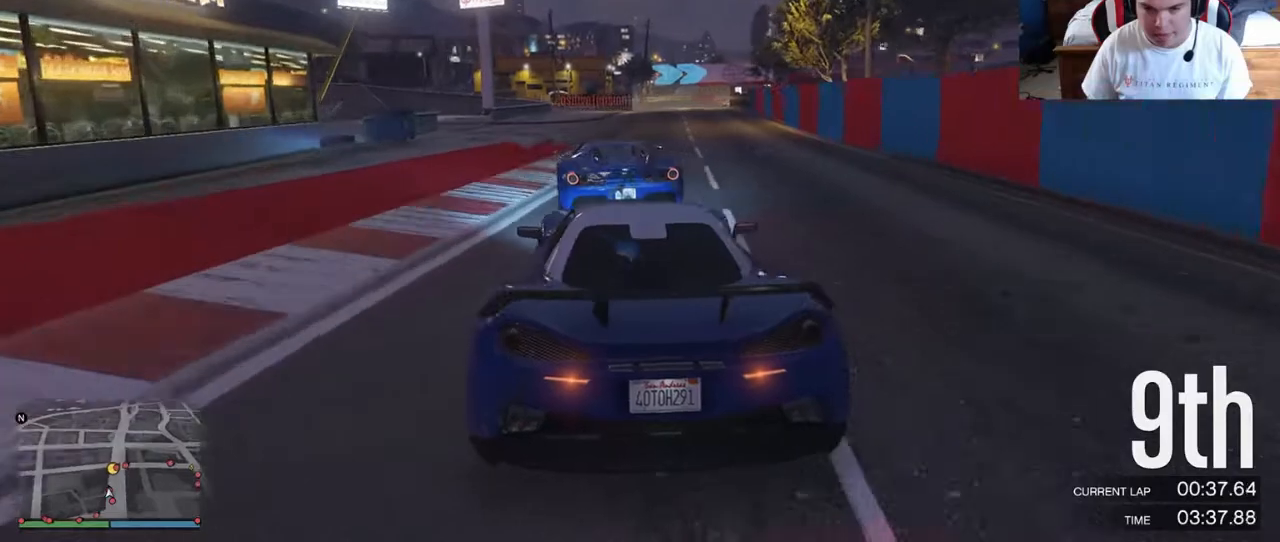
{"dt_ms": 500, "buttons": ["R2"], "left_stick": "center", "right_stick": "center", "events": [[133, "left_stick", "left"], [467, "left_stick", "center"]]}
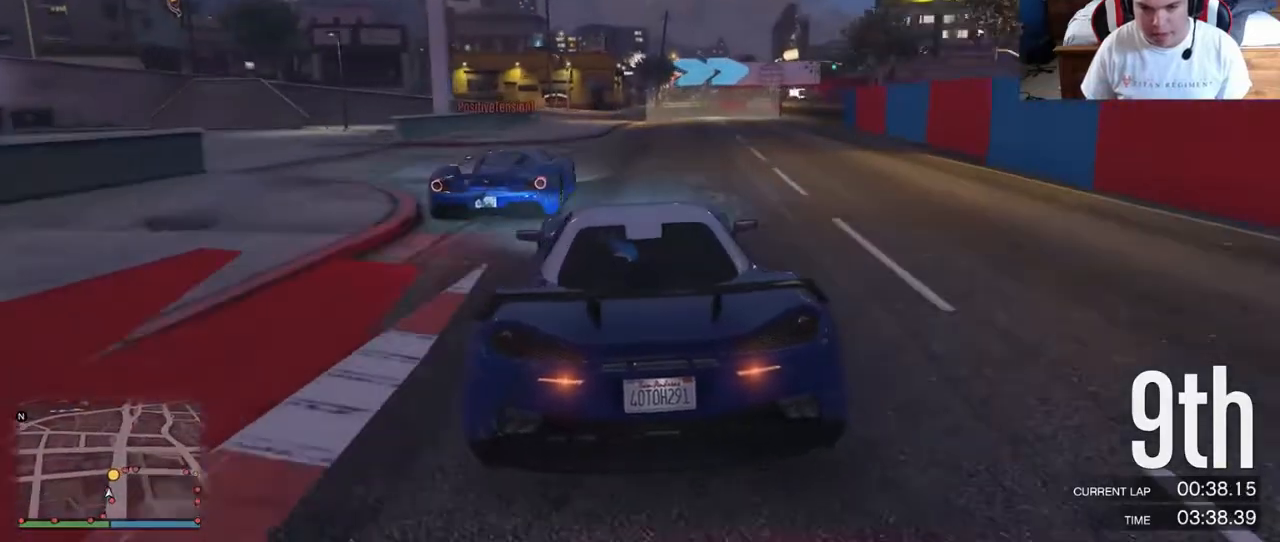
{"dt_ms": 500, "buttons": [], "left_stick": "right", "right_stick": "center", "events": [[117, "R2", "up"], [150, "L2", "down"], [250, "L2", "up"], [317, "left_stick", "right"]]}